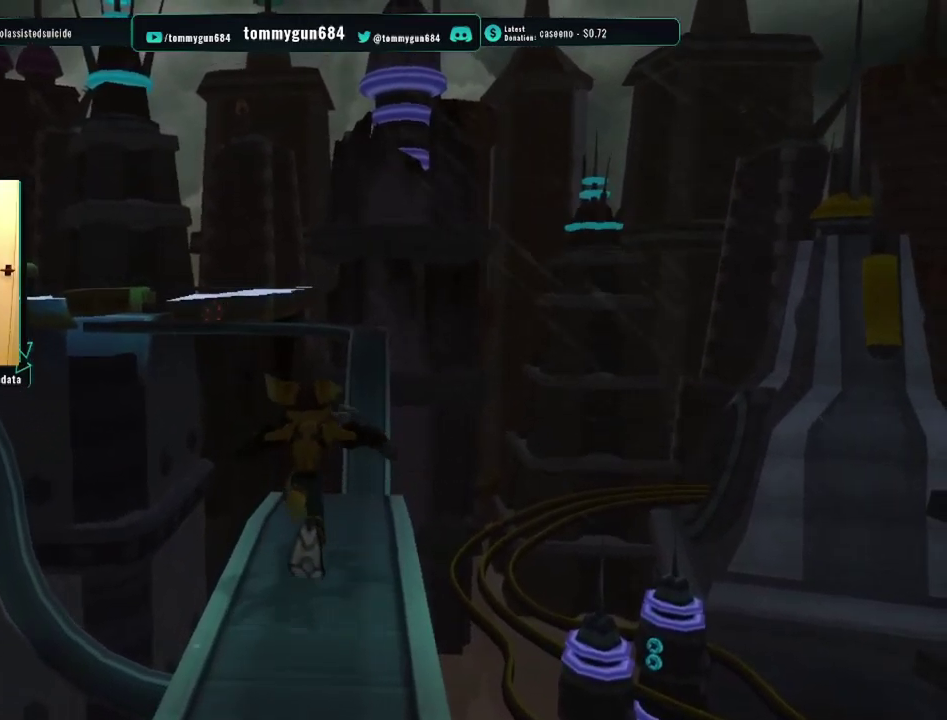
Gameplay with a controller (PlayStation layout); each line is a JSON object with the inputs held at the frame after it. "events" lists button and stick changes between this image and that frame as [ms after this image, input, new state], when the widget could be followed in between.
{"buttons": [], "left_stick": "up", "right_stick": "center", "events": []}
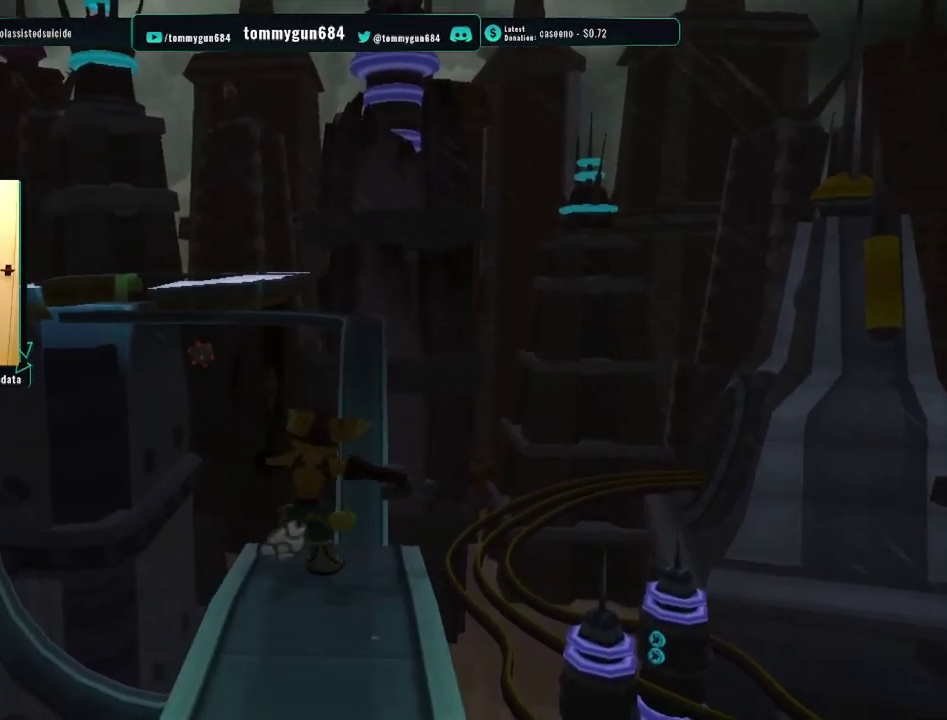
{"buttons": [], "left_stick": "up-right", "right_stick": "up", "events": [[151, "right_stick", "up"], [234, "left_stick", "up-right"]]}
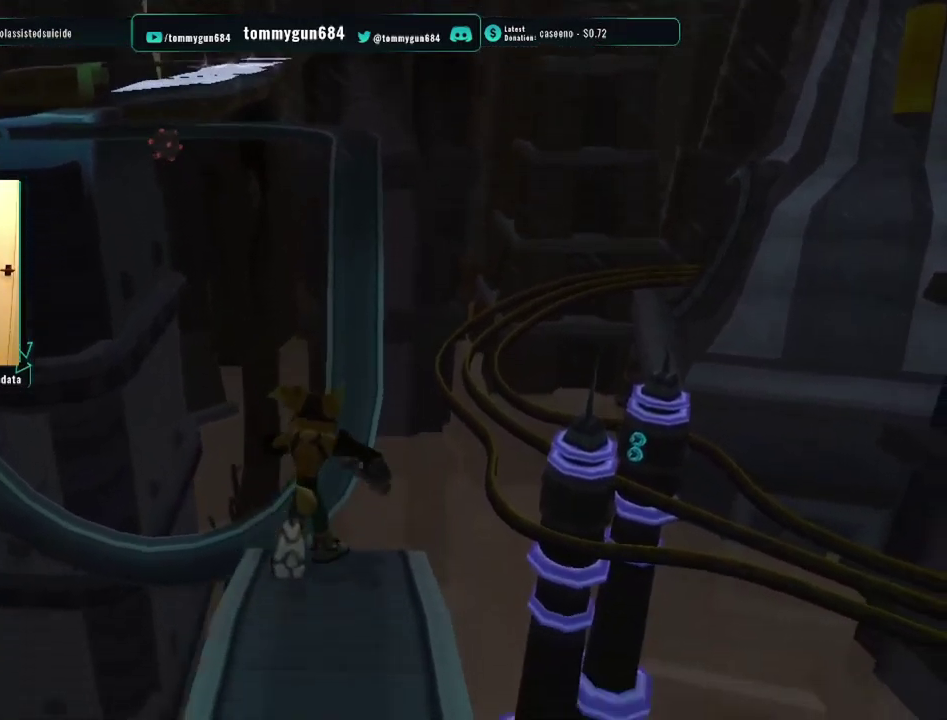
{"buttons": [], "left_stick": "up", "right_stick": "up", "events": [[200, "left_stick", "up"]]}
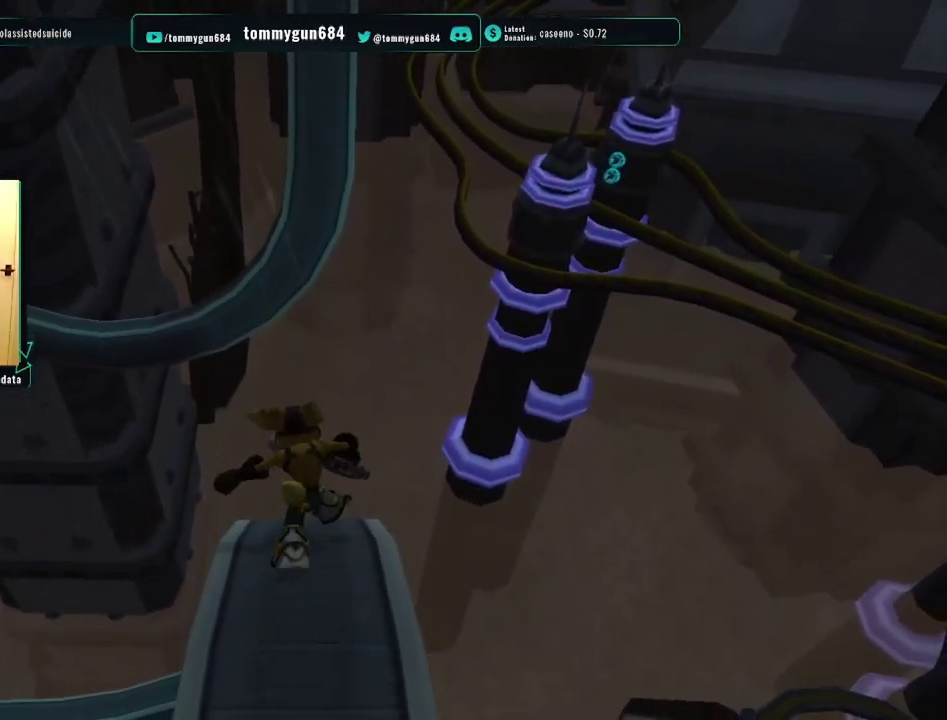
{"buttons": [], "left_stick": "up", "right_stick": "up", "events": []}
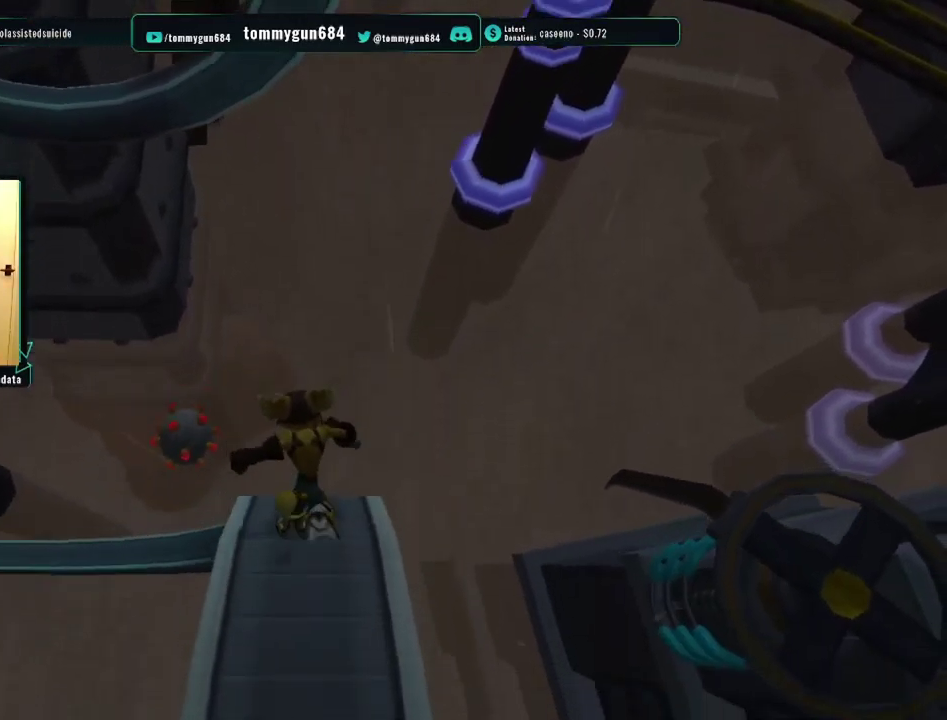
{"buttons": [], "left_stick": "up", "right_stick": "up", "events": []}
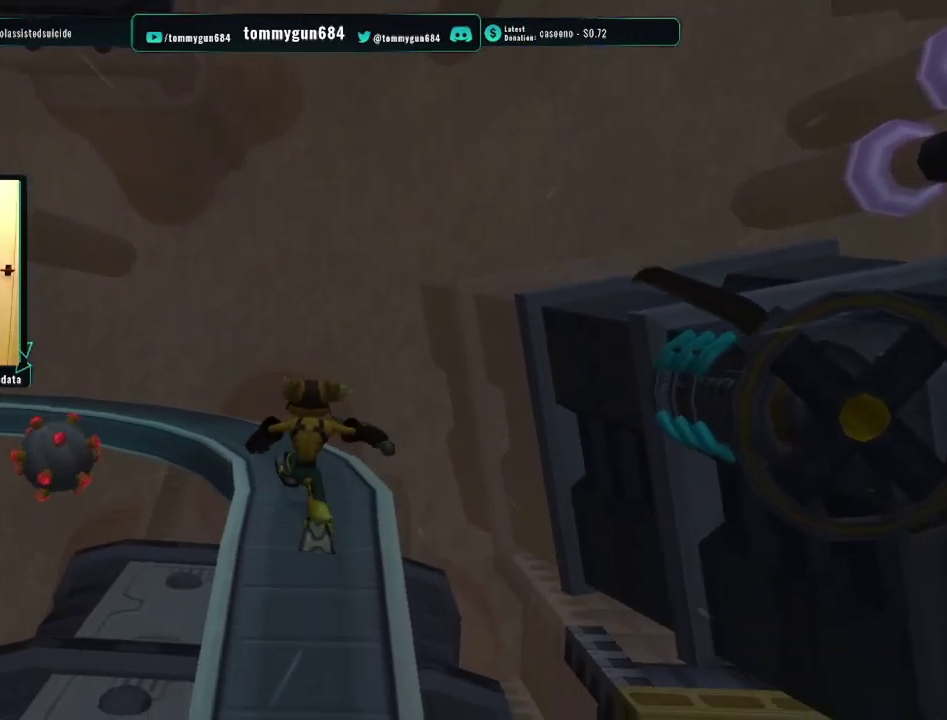
{"buttons": [], "left_stick": "up-left", "right_stick": "right", "events": [[134, "right_stick", "center"], [251, "left_stick", "up-left"], [318, "right_stick", "right"]]}
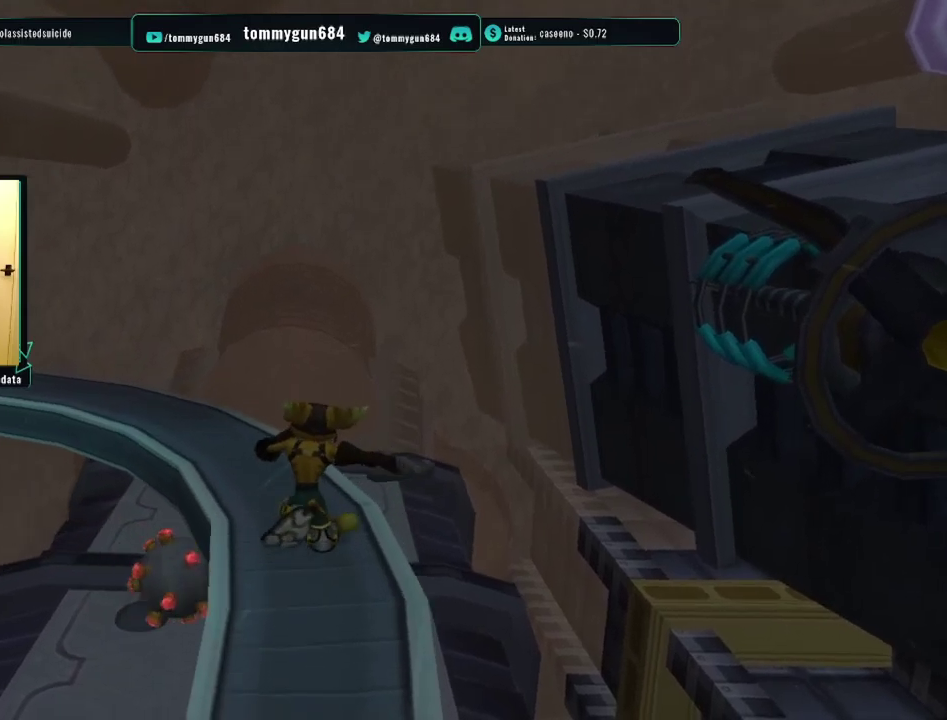
{"buttons": [], "left_stick": "up", "right_stick": "right", "events": [[367, "left_stick", "up"]]}
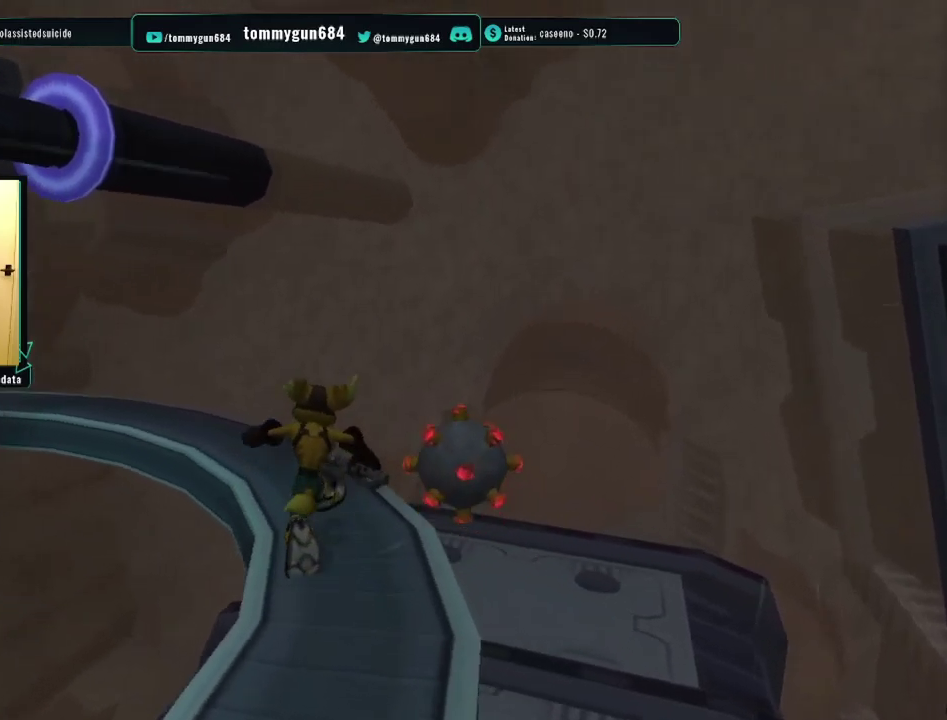
{"buttons": [], "left_stick": "up", "right_stick": "right", "events": [[50, "right_stick", "center"], [83, "left_stick", "up-right"], [283, "left_stick", "up"], [450, "right_stick", "right"]]}
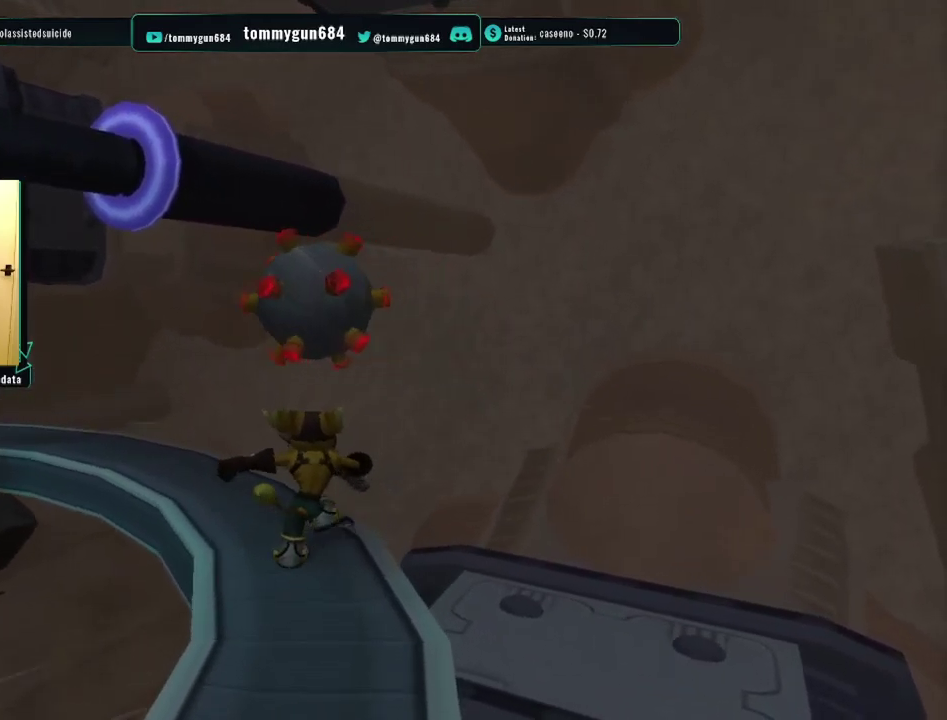
{"buttons": [], "left_stick": "up-left", "right_stick": "right", "events": [[17, "left_stick", "up-left"]]}
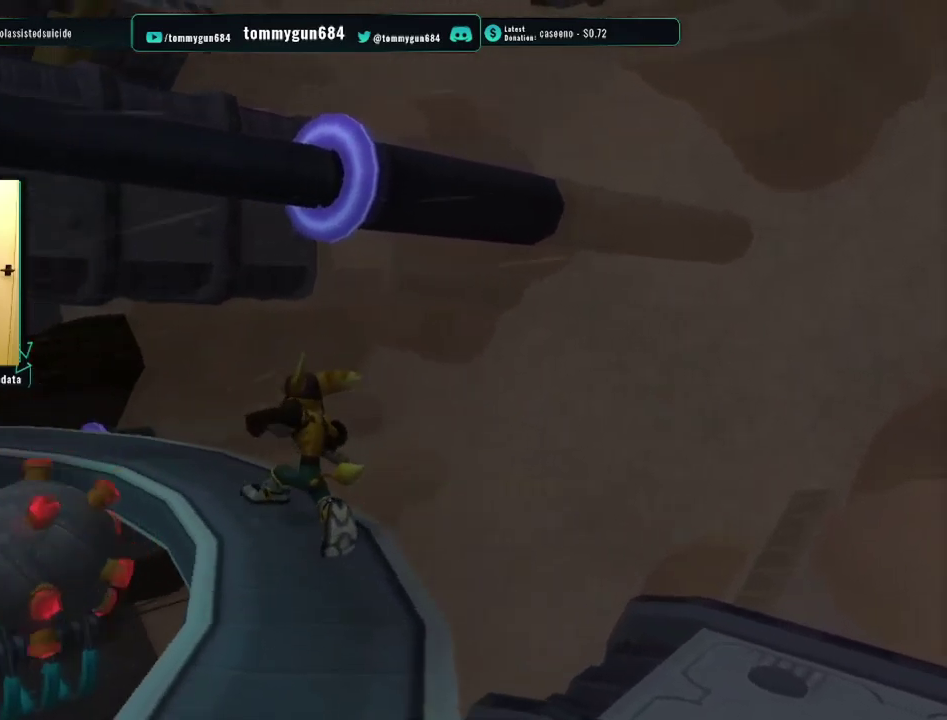
{"buttons": [], "left_stick": "up-left", "right_stick": "right", "events": [[100, "left_stick", "up"], [400, "left_stick", "up-left"]]}
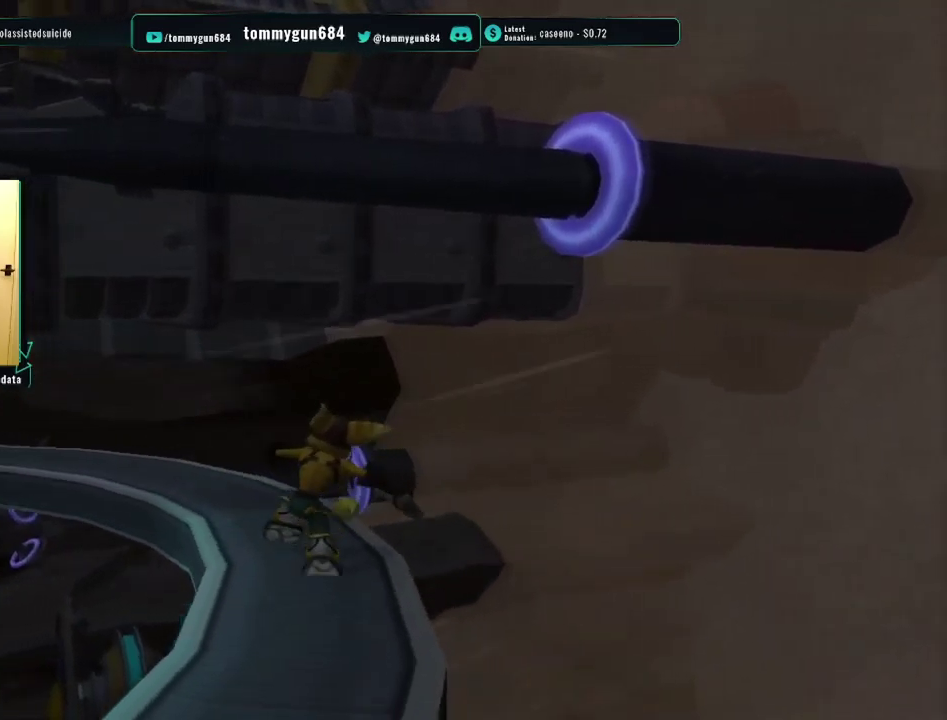
{"buttons": [], "left_stick": "up", "right_stick": "right", "events": [[301, "left_stick", "up"]]}
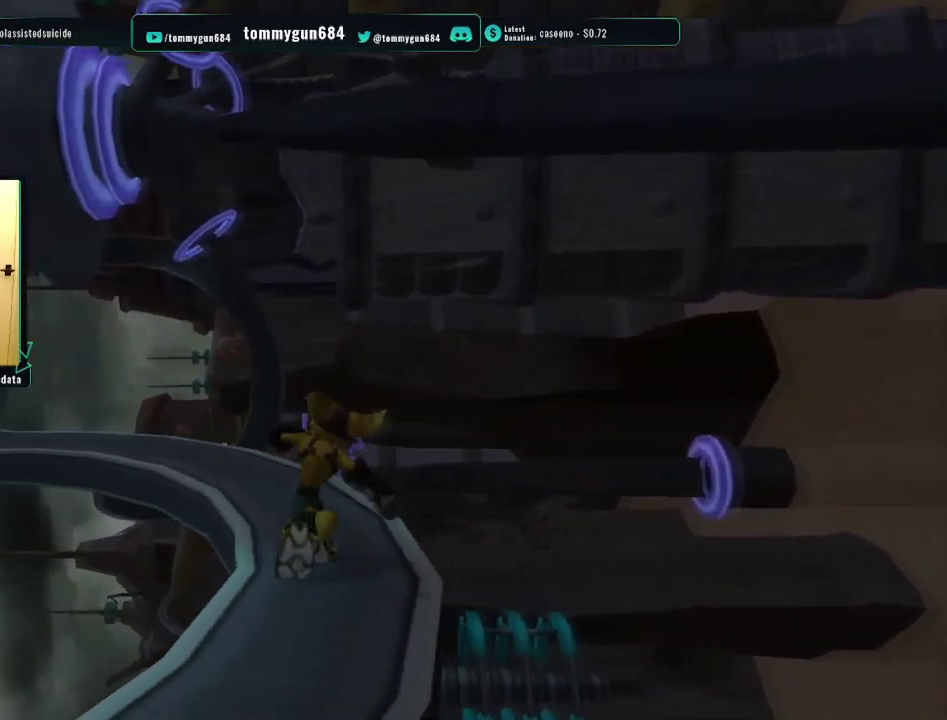
{"buttons": [], "left_stick": "up-left", "right_stick": "right", "events": [[400, "left_stick", "up-left"]]}
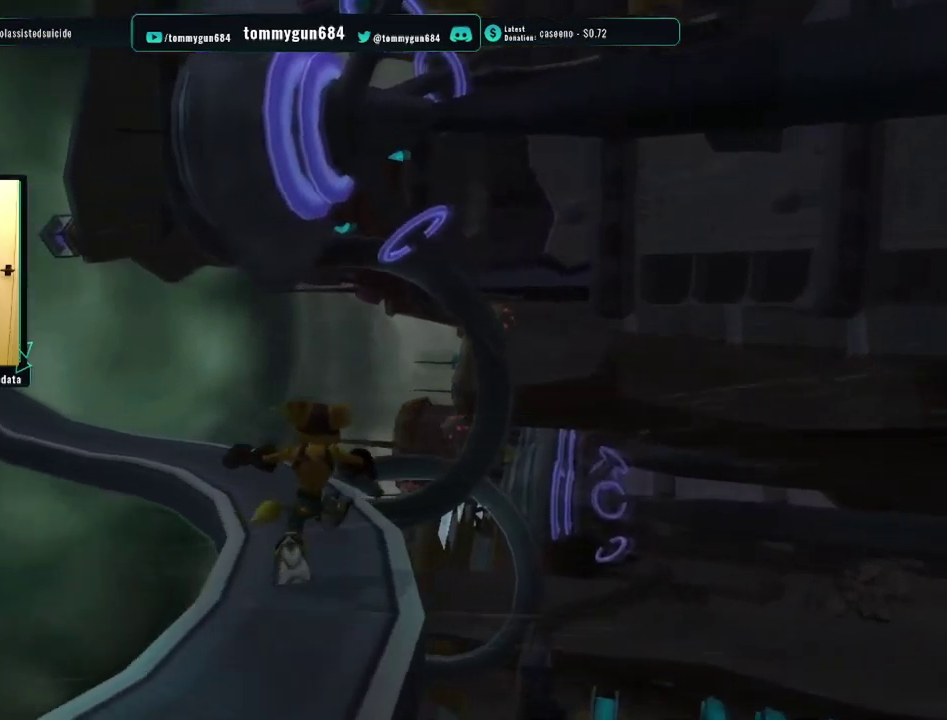
{"buttons": [], "left_stick": "up", "right_stick": "right", "events": [[134, "left_stick", "up"]]}
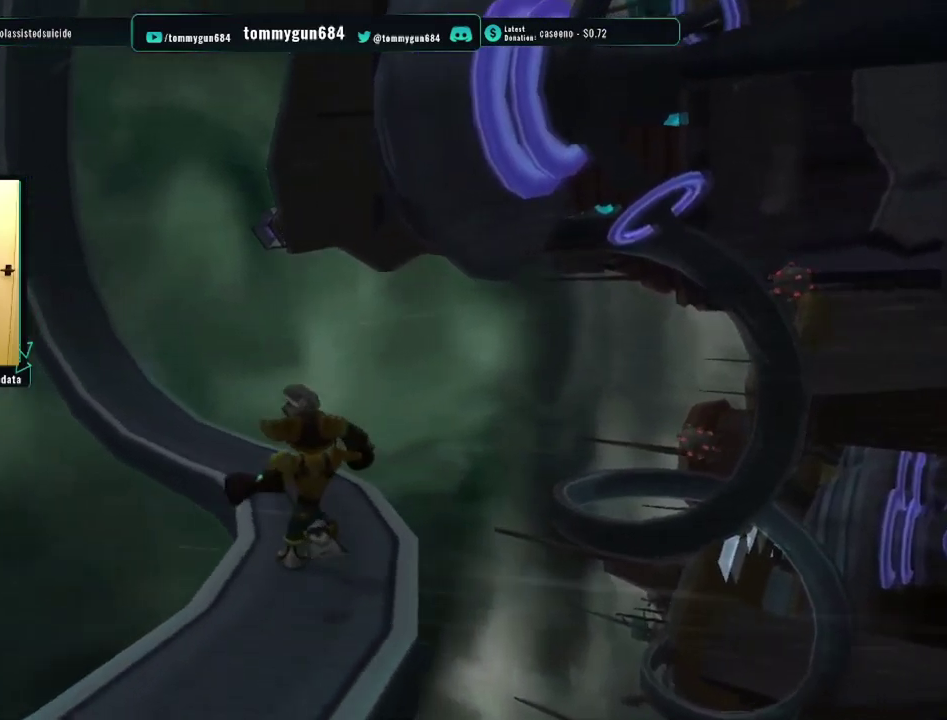
{"buttons": [], "left_stick": "up", "right_stick": "right", "events": []}
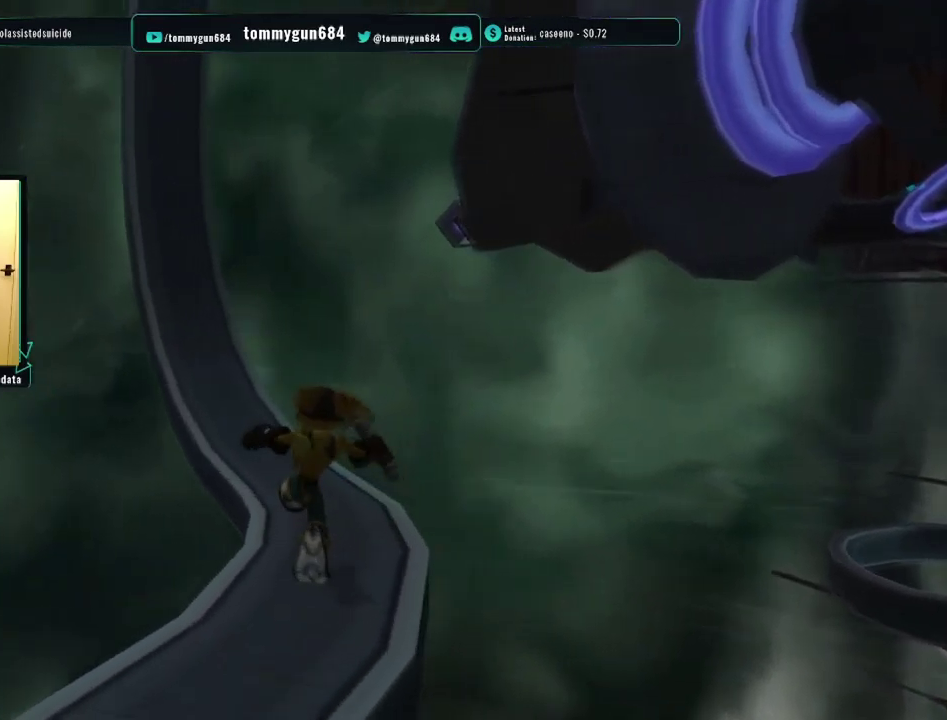
{"buttons": [], "left_stick": "up", "right_stick": "center", "events": [[217, "right_stick", "center"]]}
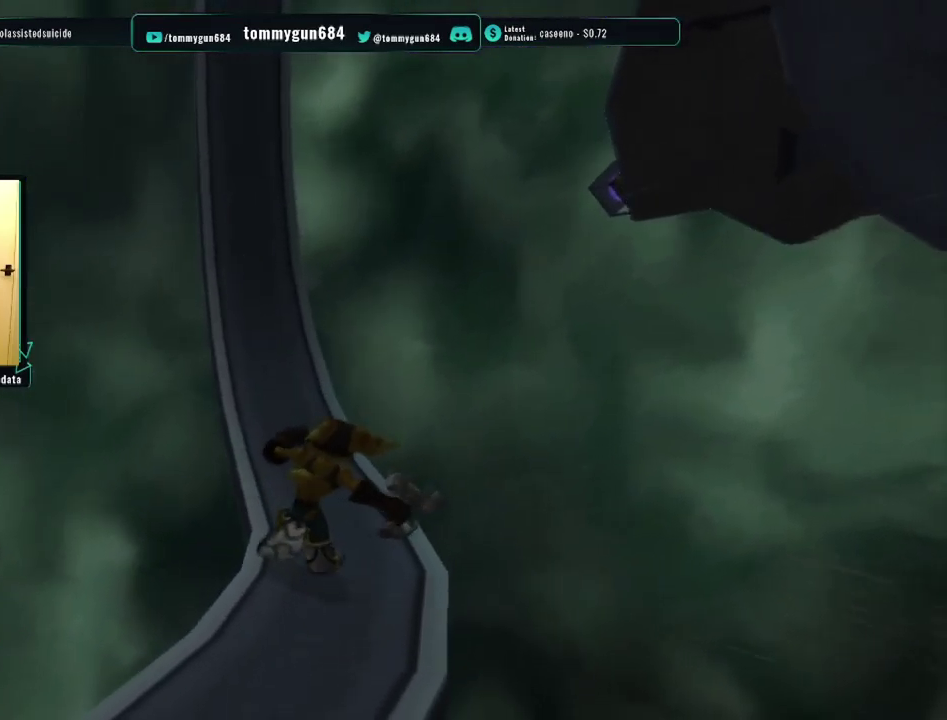
{"buttons": [], "left_stick": "up", "right_stick": "right", "events": [[66, "left_stick", "up-left"], [100, "right_stick", "right"], [200, "left_stick", "up"]]}
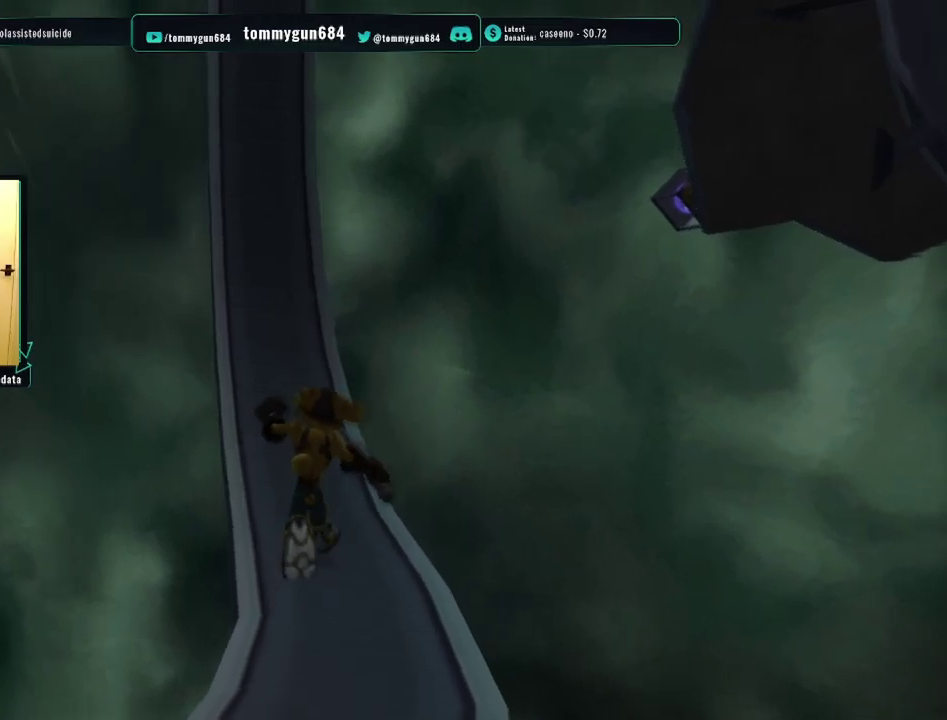
{"buttons": [], "left_stick": "up-left", "right_stick": "right", "events": [[133, "left_stick", "up-left"], [367, "left_stick", "up"], [417, "left_stick", "up-left"]]}
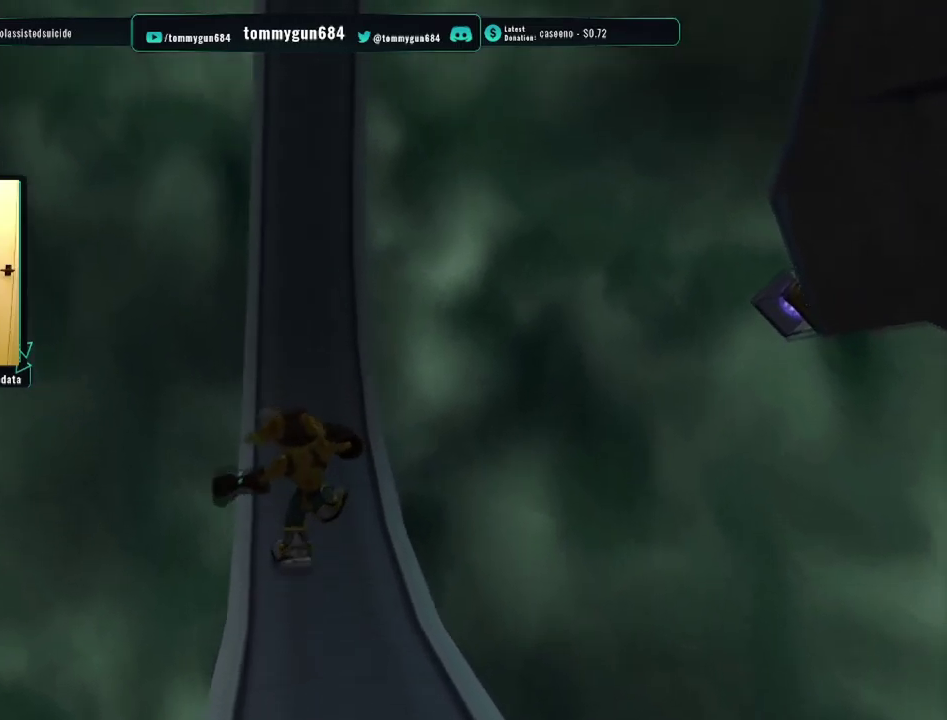
{"buttons": [], "left_stick": "up", "right_stick": "up", "events": [[83, "left_stick", "up"], [117, "right_stick", "center"], [484, "right_stick", "up"]]}
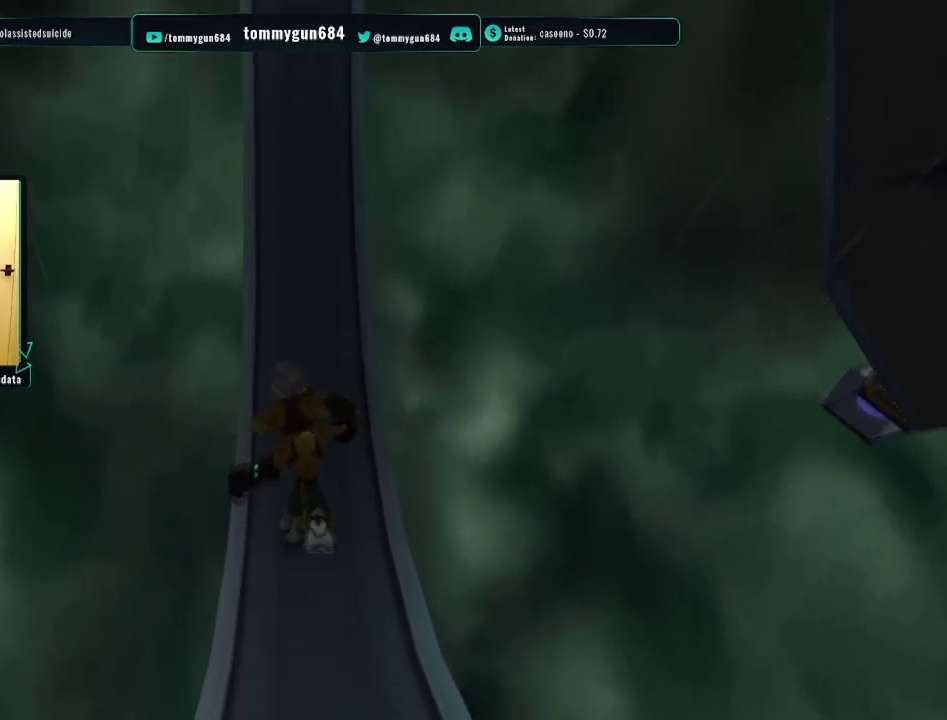
{"buttons": [], "left_stick": "up-left", "right_stick": "up", "events": [[400, "left_stick", "up-left"]]}
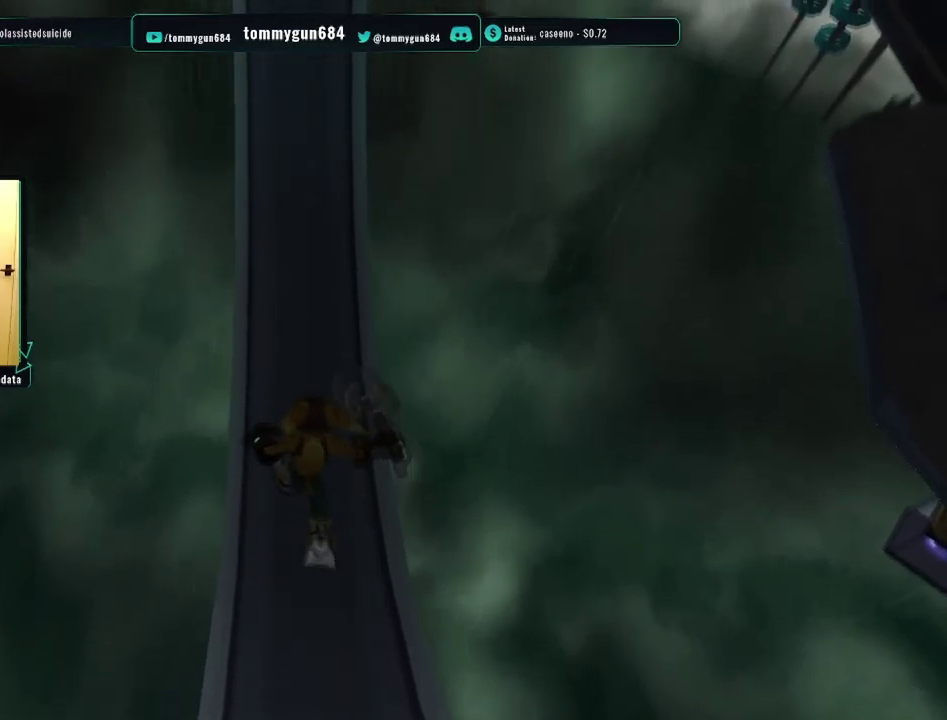
{"buttons": [], "left_stick": "up-left", "right_stick": "up", "events": []}
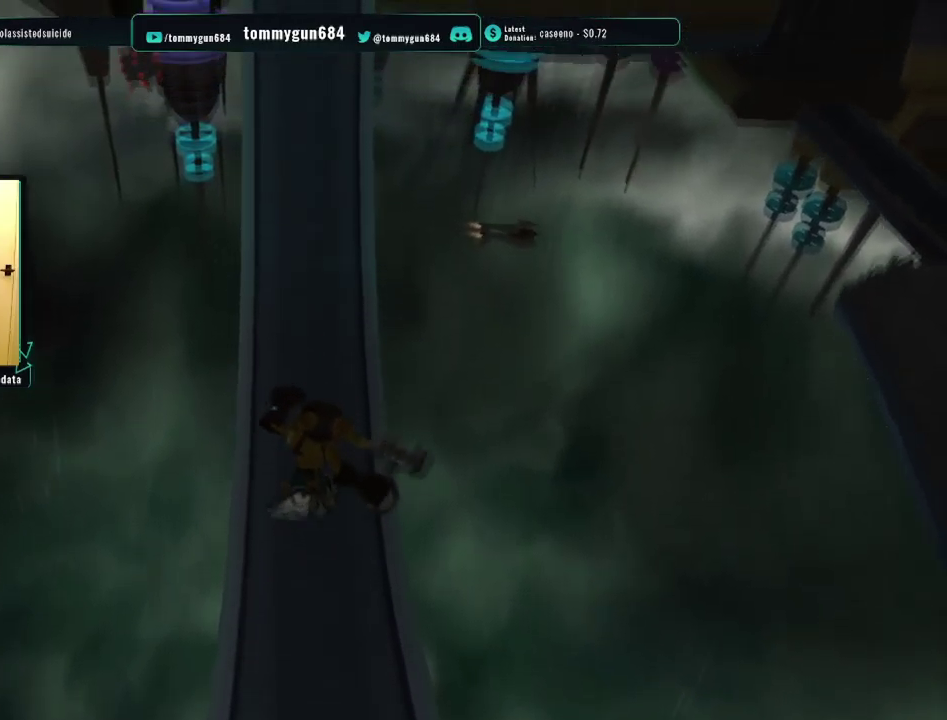
{"buttons": [], "left_stick": "up-left", "right_stick": "up", "events": []}
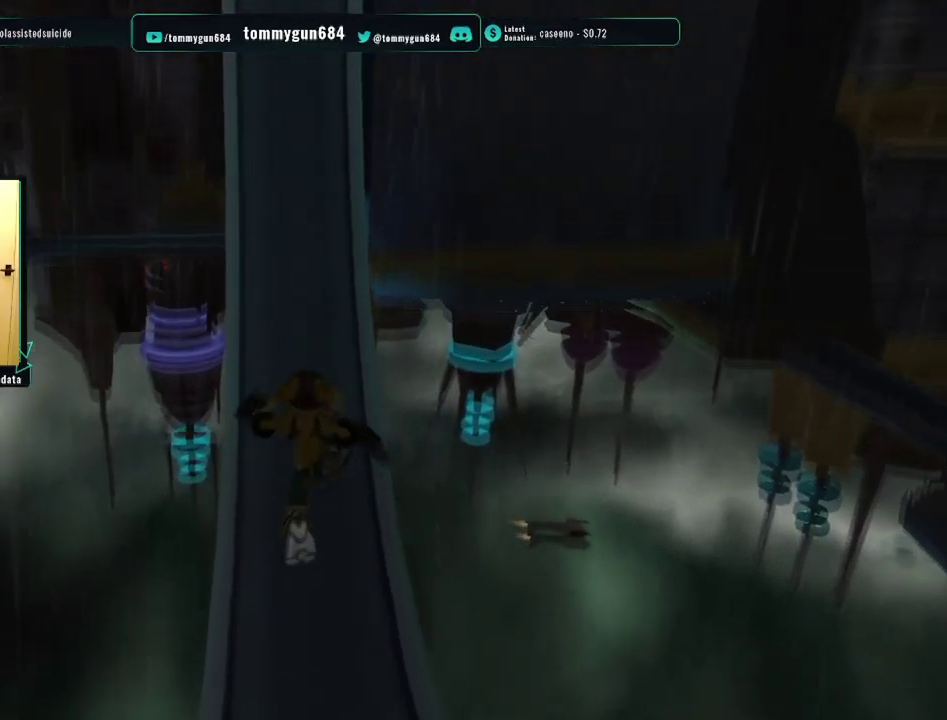
{"buttons": [], "left_stick": "up-left", "right_stick": "up", "events": []}
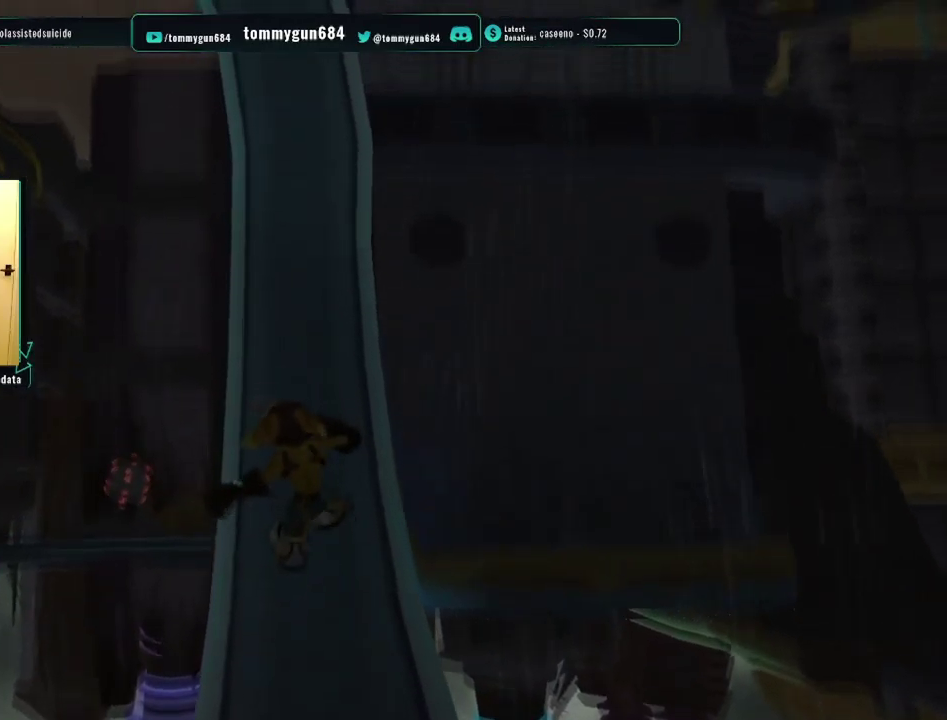
{"buttons": [], "left_stick": "up-left", "right_stick": "right", "events": [[116, "left_stick", "up"], [233, "right_stick", "center"], [400, "left_stick", "up-left"], [433, "right_stick", "right"]]}
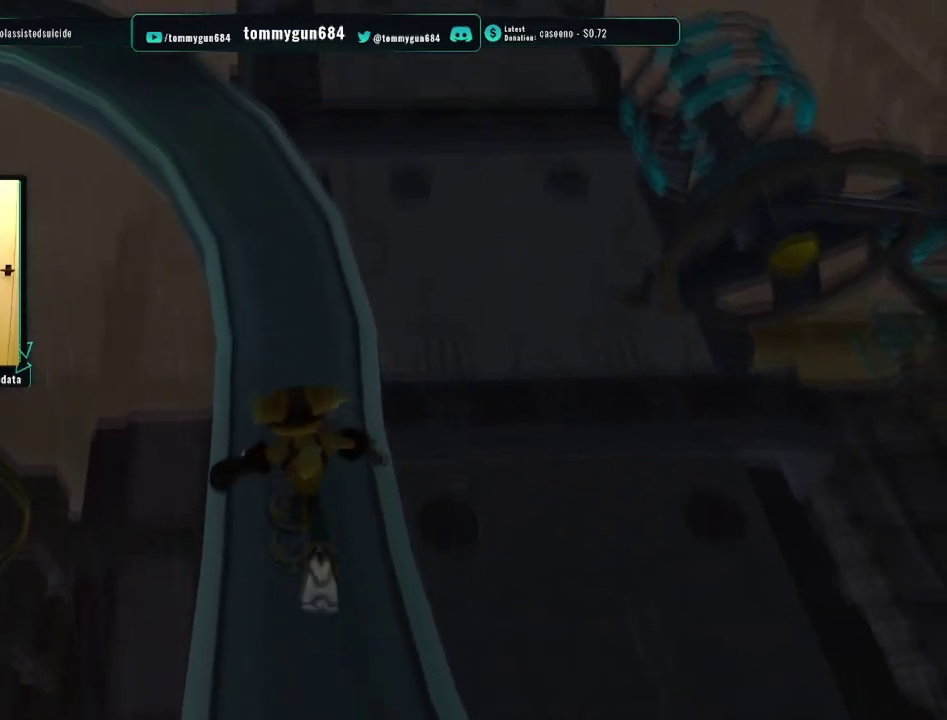
{"buttons": [], "left_stick": "up", "right_stick": "right", "events": [[350, "left_stick", "up"]]}
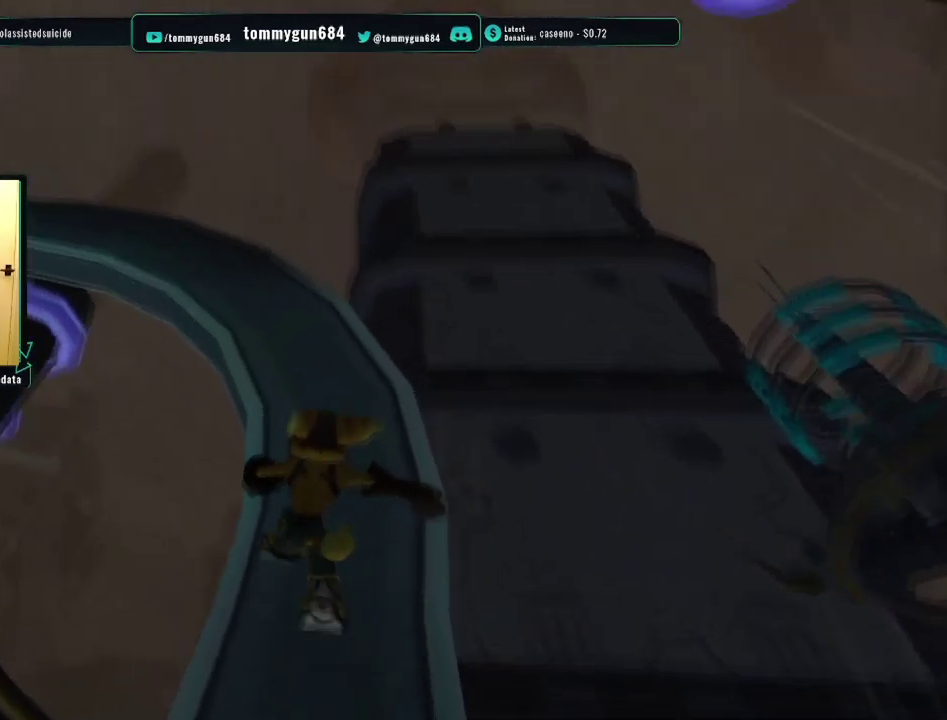
{"buttons": [], "left_stick": "up", "right_stick": "center", "events": [[283, "right_stick", "center"]]}
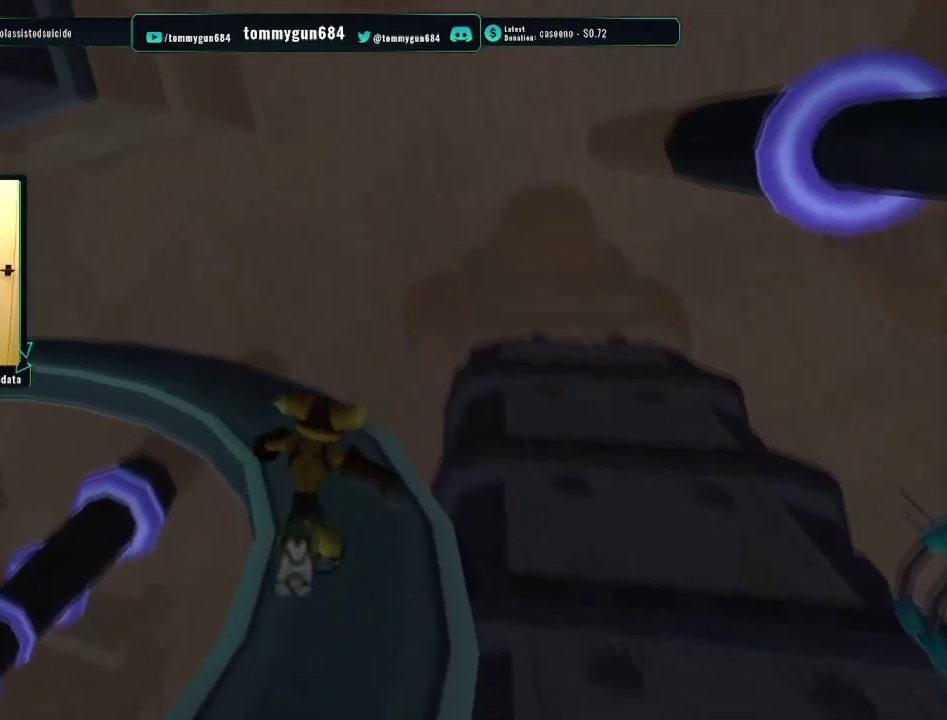
{"buttons": [], "left_stick": "up", "right_stick": "right", "events": [[17, "right_stick", "right"], [317, "left_stick", "up-left"], [401, "left_stick", "up"]]}